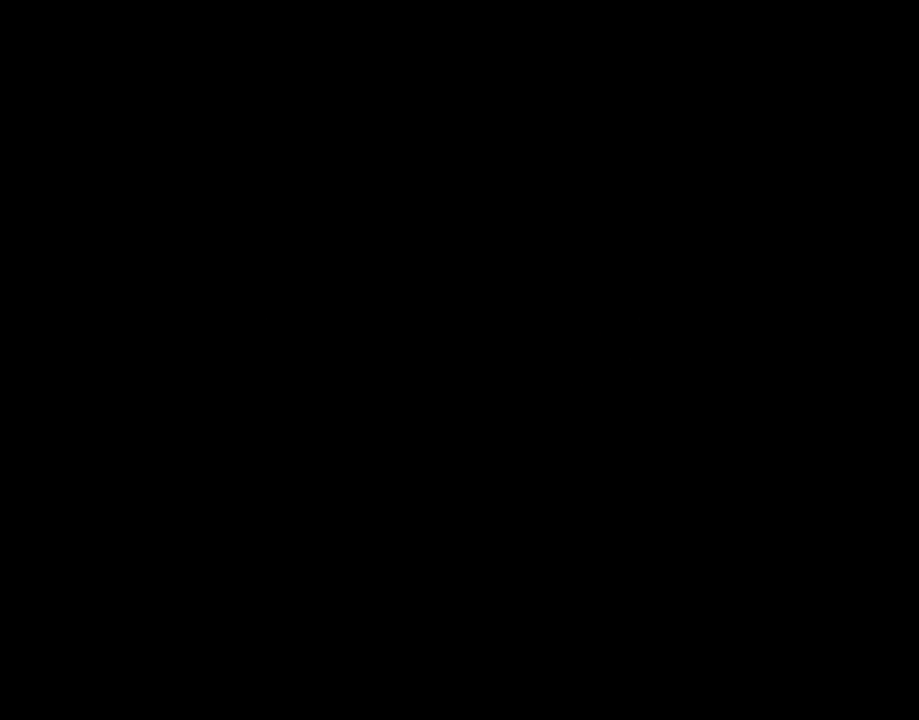
Gameplay with a controller (Nintendo layout); each line is a JSON object with the inputs held at the frame after it (dt_ms = milliseconds from this image to that frame). "events" lists button and stick changes between this image and that frame as [ms after this image, input, new state], when the widget could be followed in between. Not read: L3 R3.
{"dt_ms": 500, "buttons": ["Y"], "events": [[100, "A", "down"], [133, "A", "up"], [133, "Y", "down"]]}
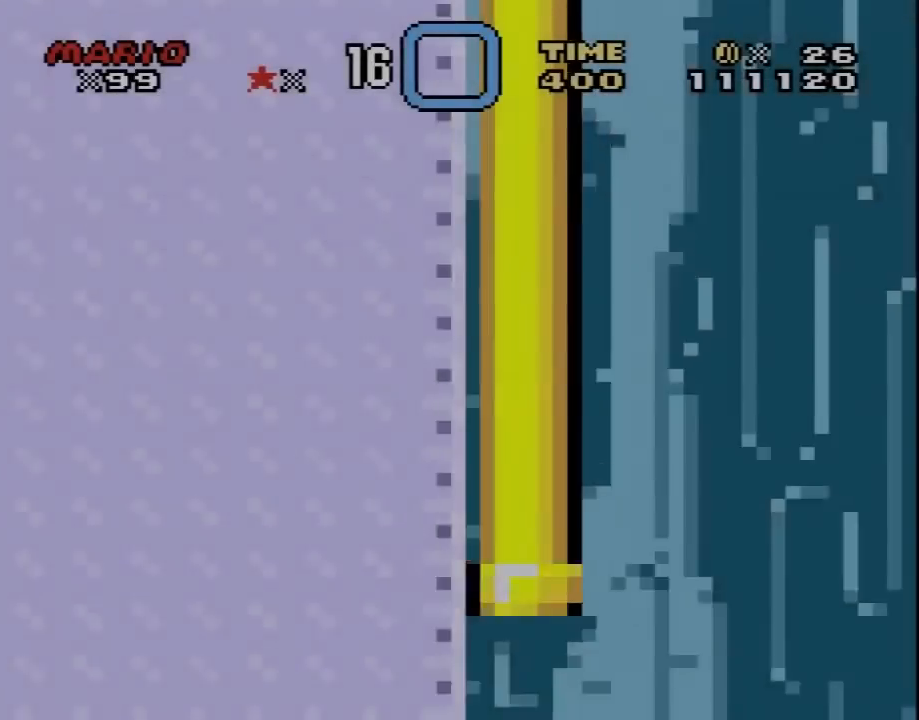
{"dt_ms": 500, "buttons": ["Y", "DPAD_RIGHT"], "events": [[233, "DPAD_RIGHT", "down"]]}
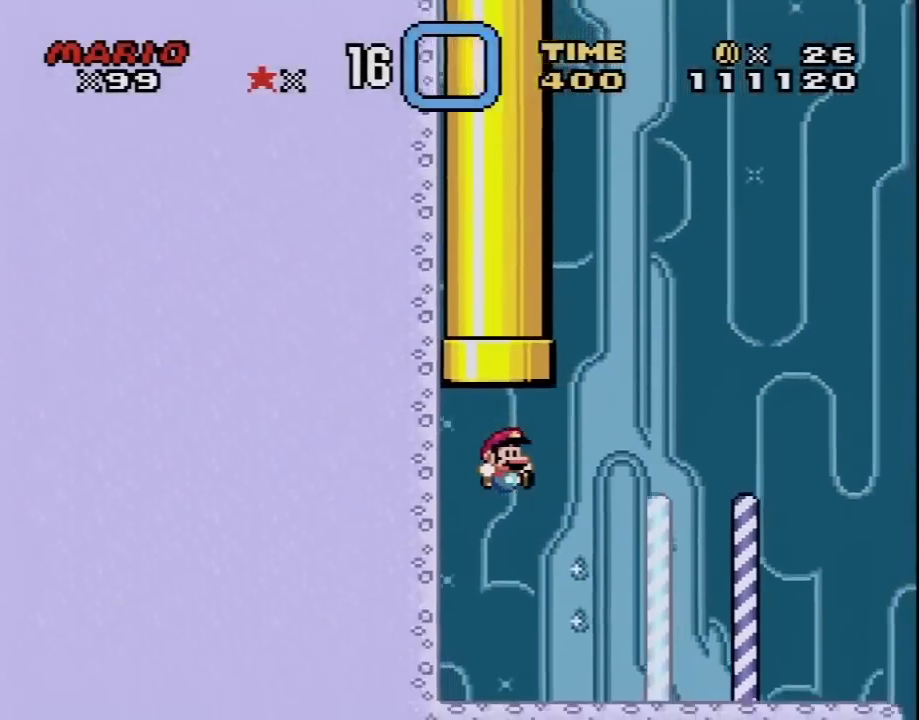
{"dt_ms": 500, "buttons": ["Y", "DPAD_LEFT"], "events": [[267, "DPAD_RIGHT", "up"], [450, "DPAD_LEFT", "down"]]}
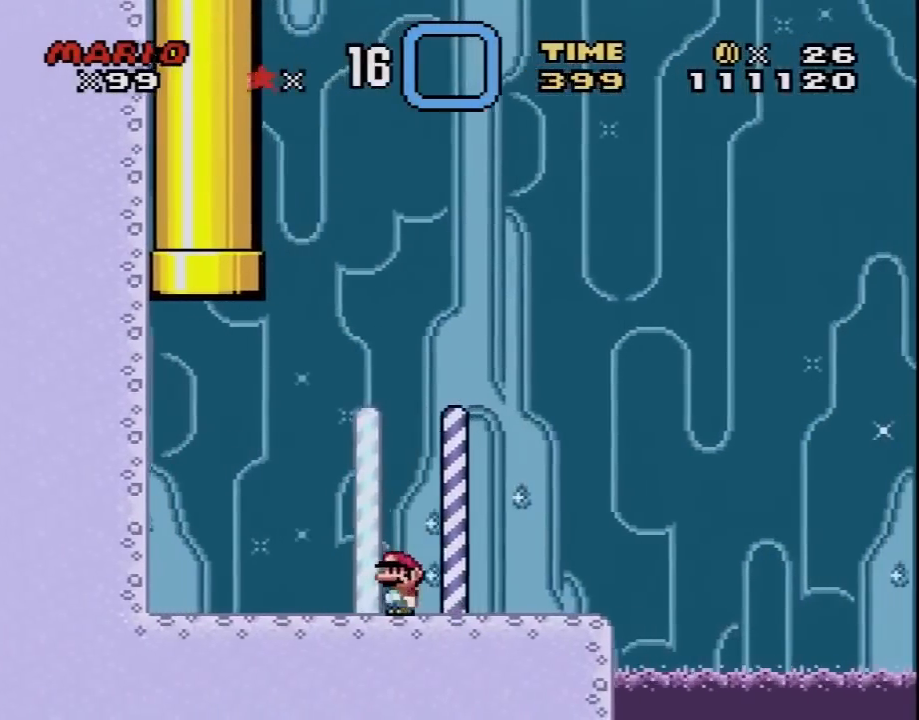
{"dt_ms": 500, "buttons": ["Y"], "events": [[83, "DPAD_LEFT", "up"]]}
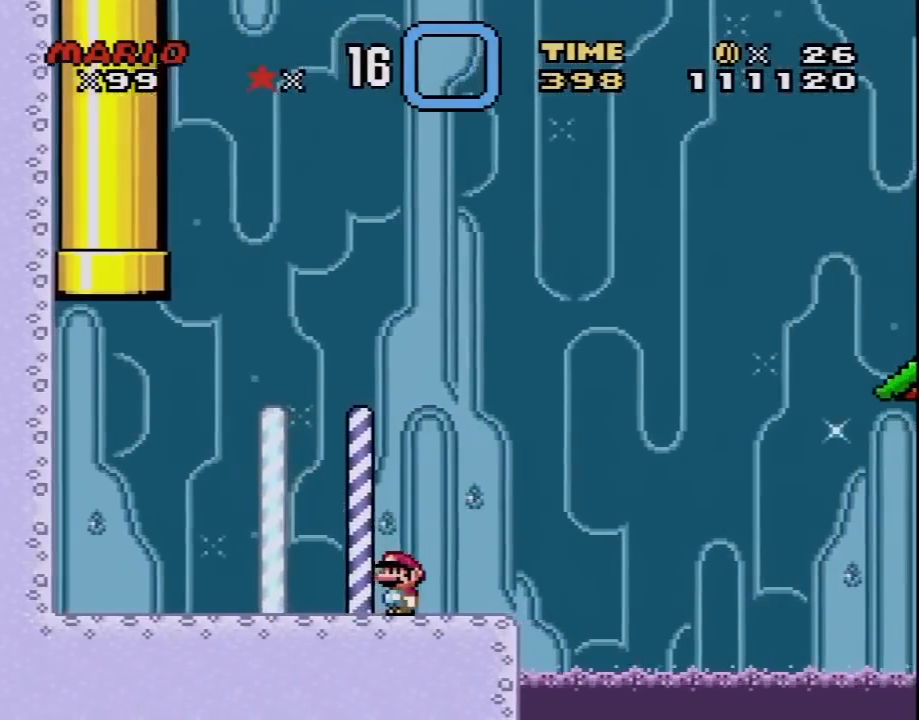
{"dt_ms": 500, "buttons": ["Y", "DPAD_RIGHT"], "events": [[433, "DPAD_RIGHT", "down"]]}
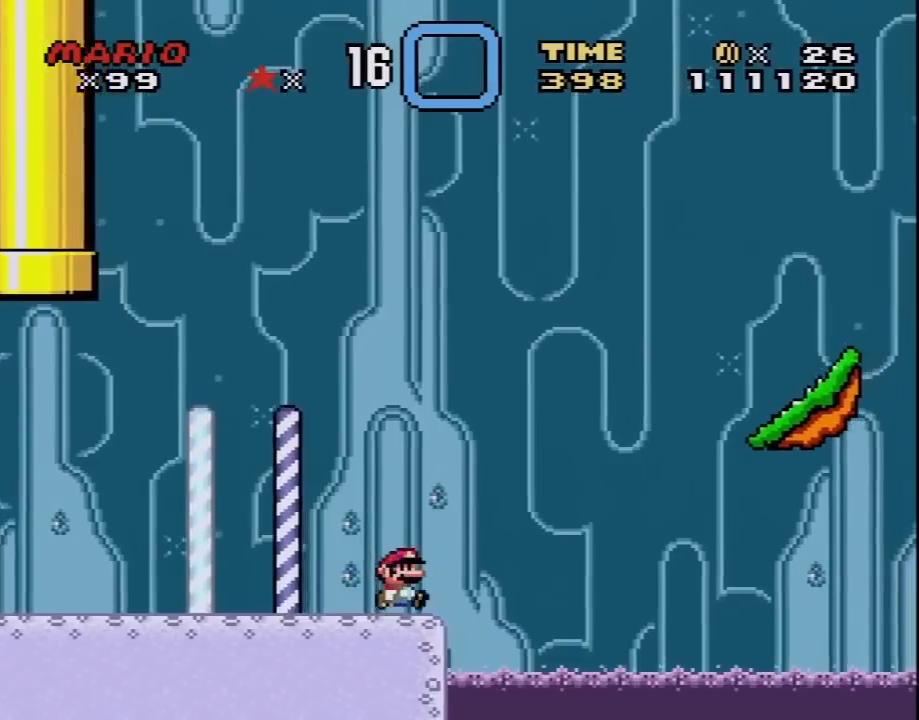
{"dt_ms": 500, "buttons": ["B", "Y", "DPAD_RIGHT"], "events": [[33, "B", "down"]]}
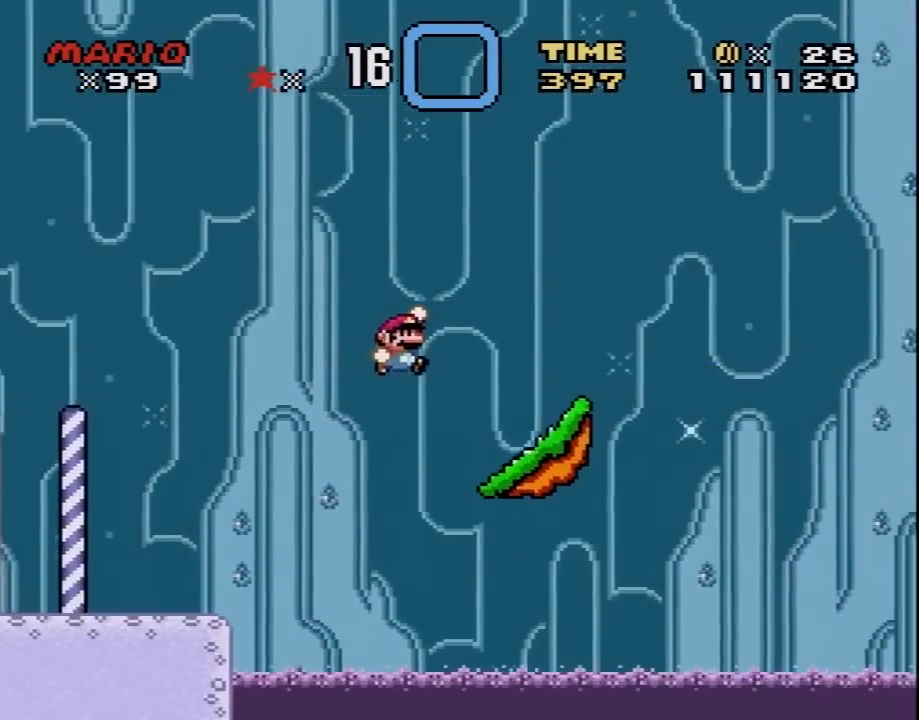
{"dt_ms": 500, "buttons": ["Y"], "events": [[50, "B", "up"], [100, "DPAD_RIGHT", "up"], [150, "DPAD_LEFT", "down"], [150, "DPAD_UP", "down"], [250, "DPAD_LEFT", "up"], [250, "DPAD_UP", "up"], [333, "B", "down"], [467, "B", "up"]]}
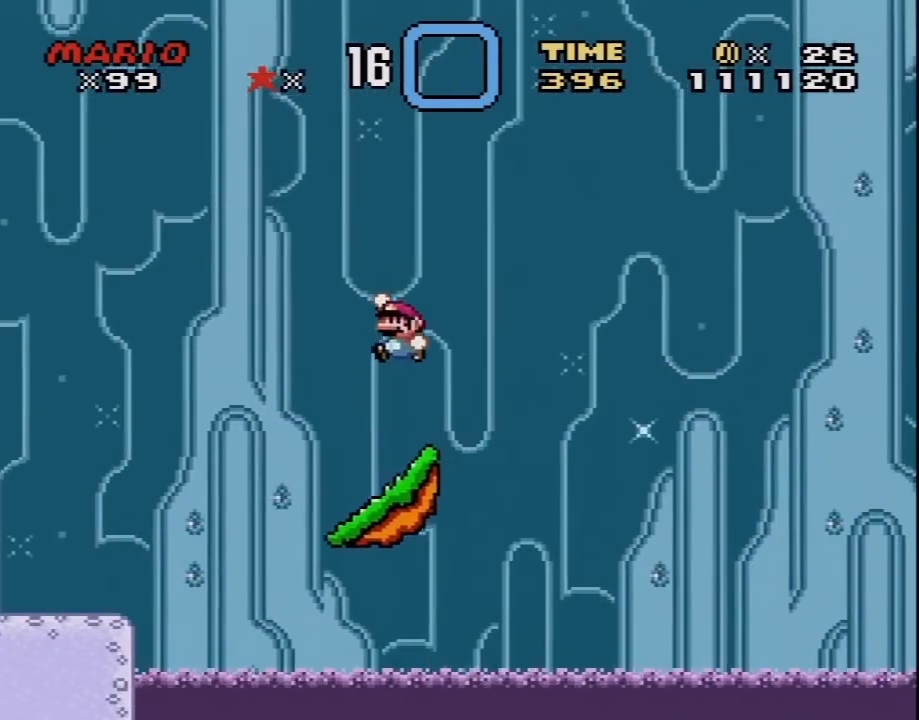
{"dt_ms": 500, "buttons": ["Y", "DPAD_RIGHT"], "events": [[183, "DPAD_LEFT", "down"], [300, "DPAD_LEFT", "up"], [433, "DPAD_RIGHT", "down"]]}
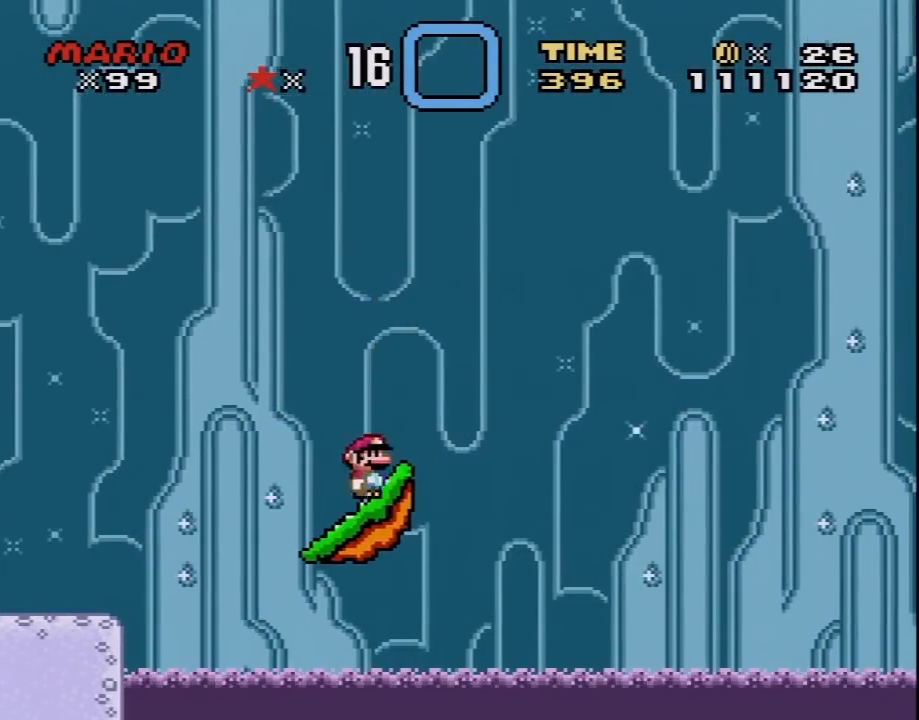
{"dt_ms": 1000, "buttons": ["Y"], "events": [[33, "B", "down"], [33, "DPAD_RIGHT", "up"], [150, "B", "up"], [400, "DPAD_LEFT", "down"], [500, "DPAD_LEFT", "up"], [617, "DPAD_RIGHT", "down"], [683, "B", "down"], [750, "DPAD_RIGHT", "up"], [817, "B", "up"]]}
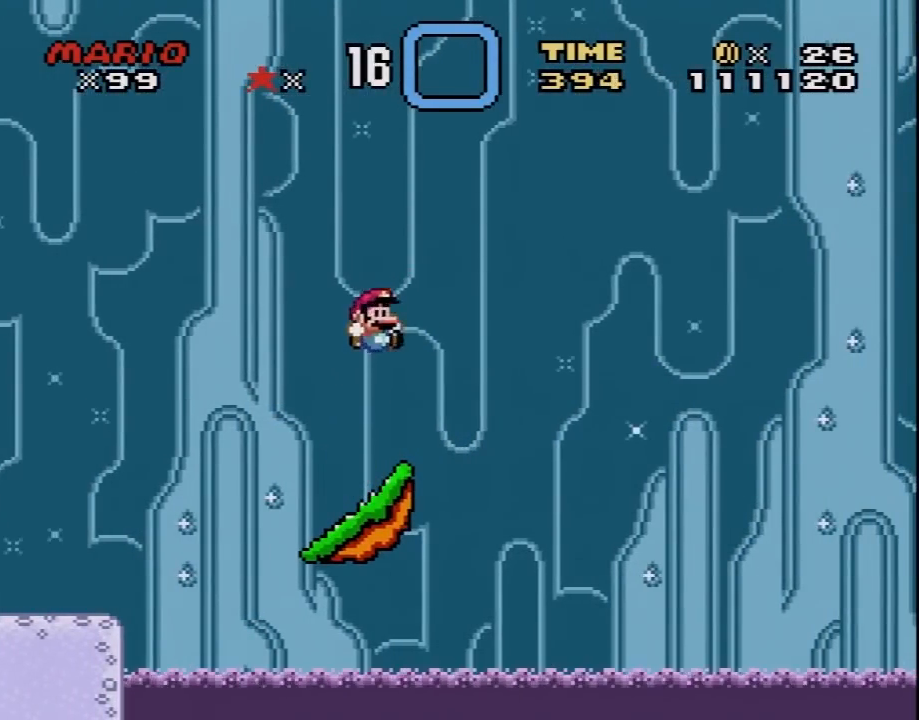
{"dt_ms": 500, "buttons": ["Y"], "events": [[83, "DPAD_LEFT", "down"], [217, "DPAD_LEFT", "up"], [300, "B", "down"], [333, "DPAD_RIGHT", "down"], [433, "DPAD_RIGHT", "up"], [467, "B", "up"]]}
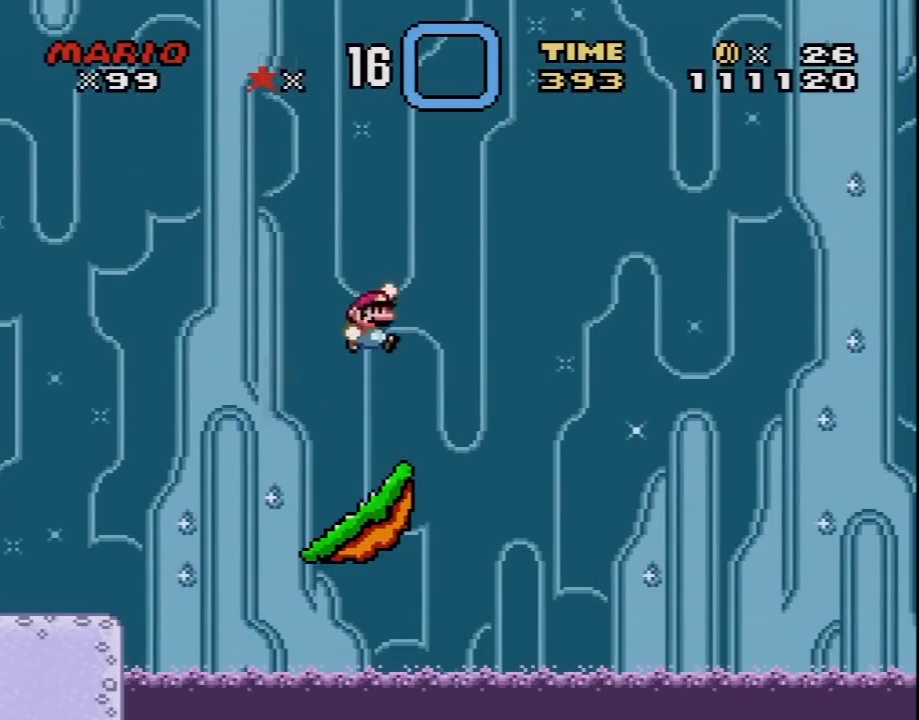
{"dt_ms": 500, "buttons": ["B", "Y"], "events": [[150, "DPAD_LEFT", "down"], [250, "DPAD_LEFT", "up"], [367, "DPAD_RIGHT", "down"], [500, "B", "down"], [500, "DPAD_RIGHT", "up"]]}
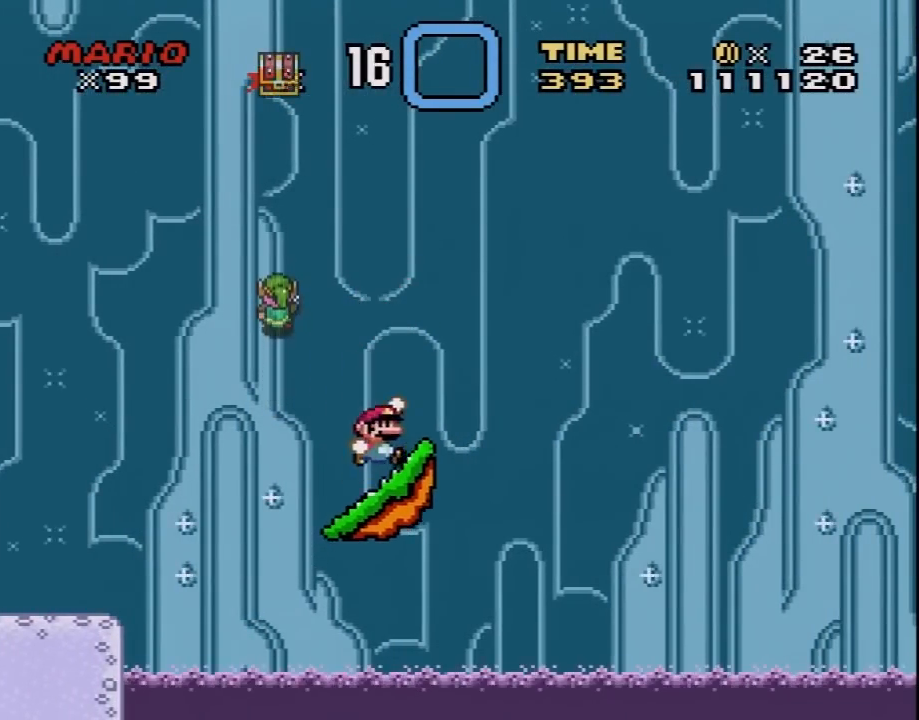
{"dt_ms": 500, "buttons": ["Y"], "events": [[83, "DPAD_LEFT", "down"], [150, "B", "up"], [183, "DPAD_LEFT", "up"], [217, "DPAD_RIGHT", "down"], [467, "DPAD_RIGHT", "up"]]}
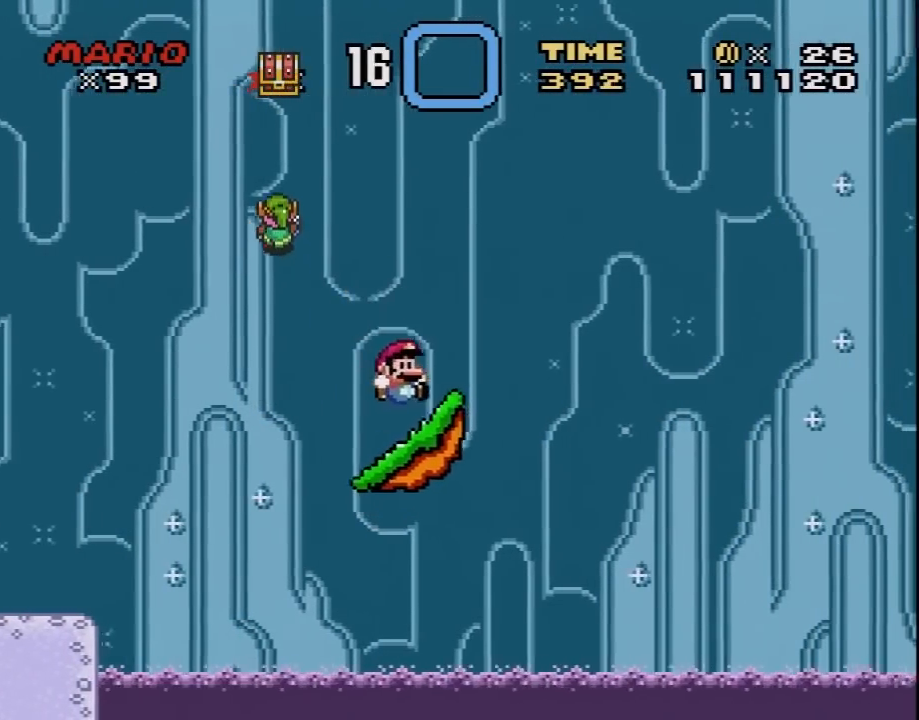
{"dt_ms": 500, "buttons": ["Y", "DPAD_LEFT"], "events": [[33, "DPAD_LEFT", "down"], [100, "B", "down"], [150, "DPAD_LEFT", "up"], [250, "B", "up"], [250, "DPAD_RIGHT", "down"], [433, "DPAD_RIGHT", "up"], [500, "DPAD_LEFT", "down"]]}
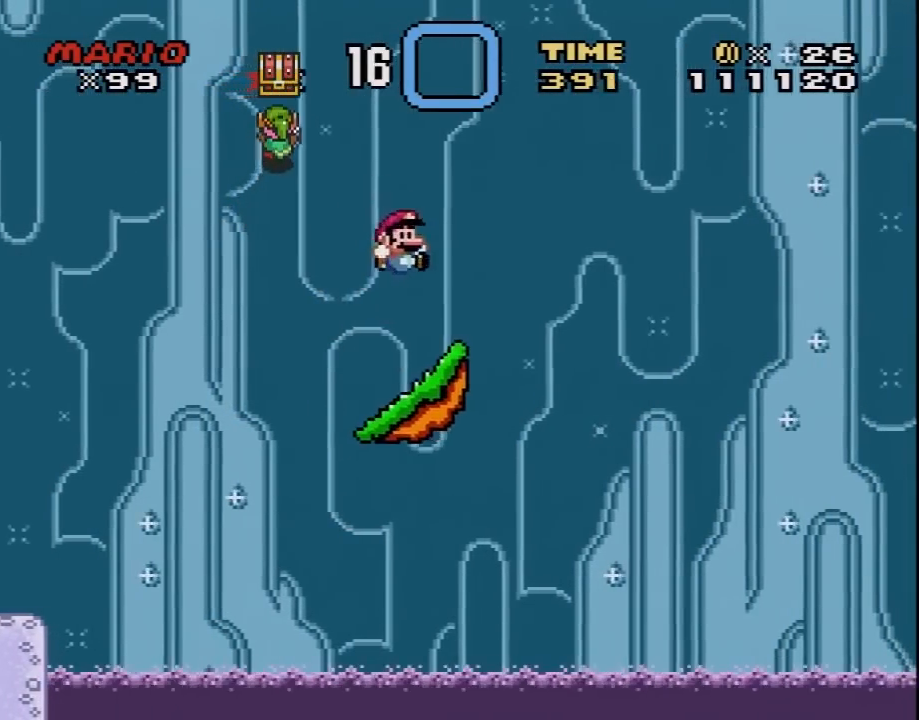
{"dt_ms": 500, "buttons": ["B", "Y", "DPAD_LEFT"], "events": [[117, "B", "down"], [150, "DPAD_LEFT", "up"], [183, "DPAD_RIGHT", "down"], [300, "B", "up"], [400, "DPAD_RIGHT", "up"], [467, "DPAD_LEFT", "down"], [500, "B", "down"]]}
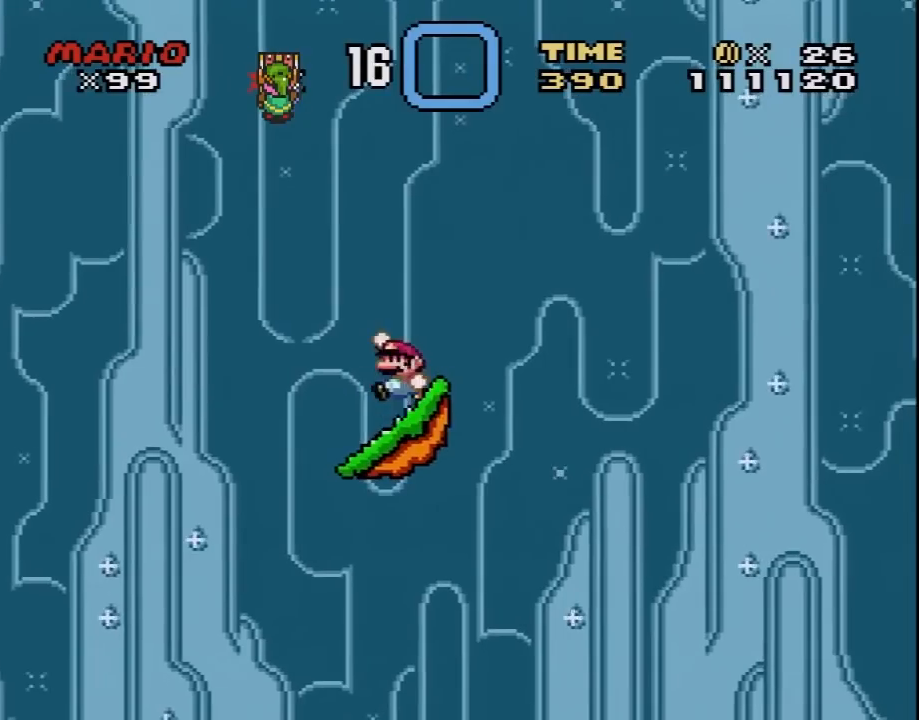
{"dt_ms": 500, "buttons": ["Y"], "events": [[117, "DPAD_LEFT", "up"], [217, "B", "up"], [250, "DPAD_RIGHT", "down"], [433, "DPAD_RIGHT", "up"]]}
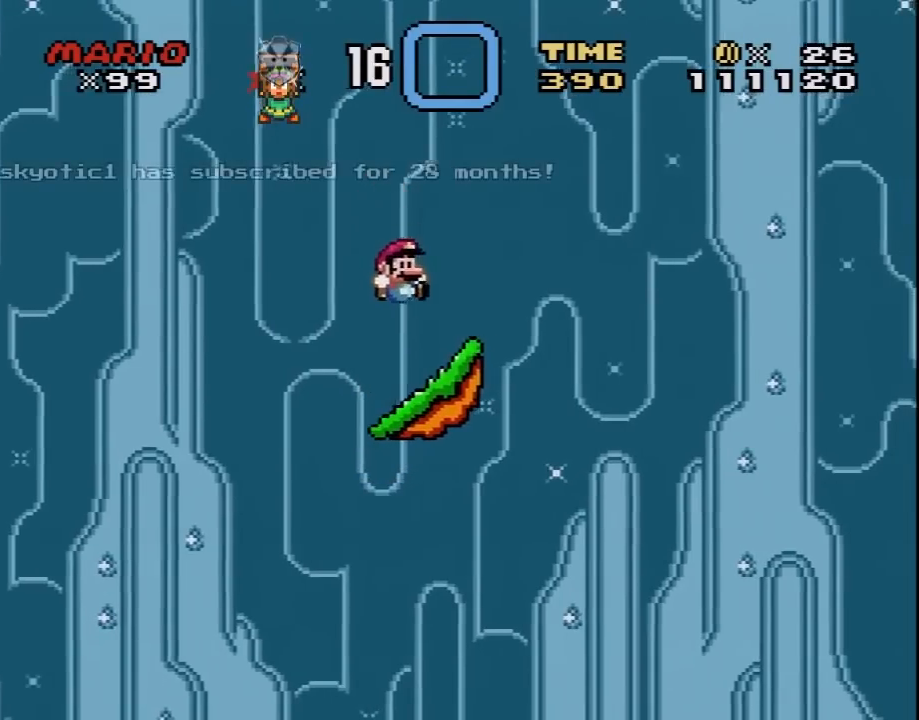
{"dt_ms": 500, "buttons": ["Y", "DPAD_RIGHT"], "events": [[67, "DPAD_LEFT", "down"], [150, "B", "down"], [150, "DPAD_LEFT", "up"], [250, "B", "up"], [467, "DPAD_RIGHT", "down"]]}
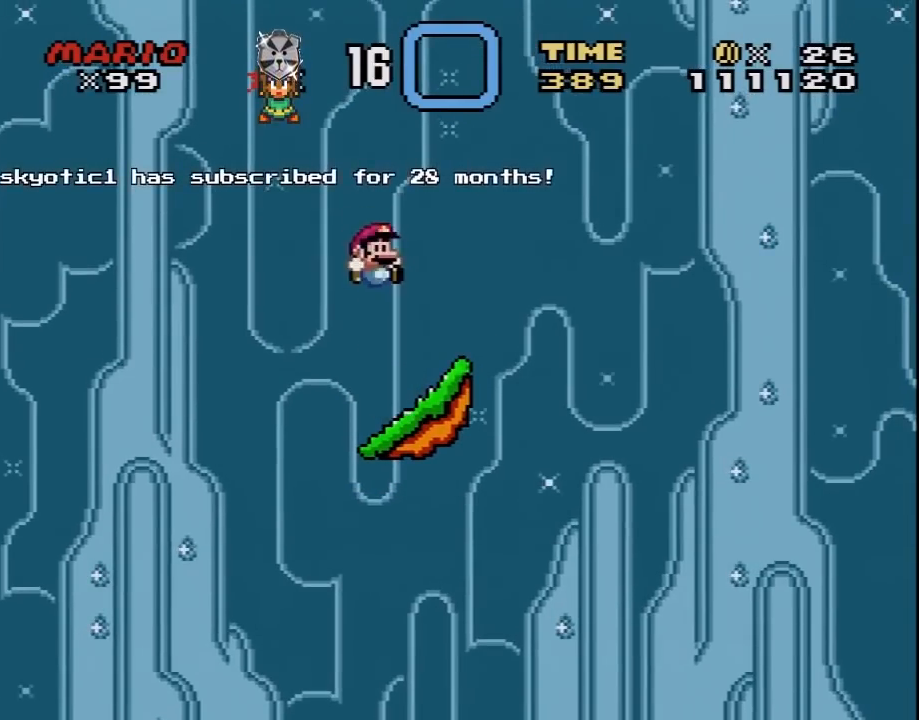
{"dt_ms": 500, "buttons": ["B", "Y", "DPAD_RIGHT"], "events": [[117, "DPAD_RIGHT", "up"], [217, "DPAD_RIGHT", "down"], [250, "B", "down"]]}
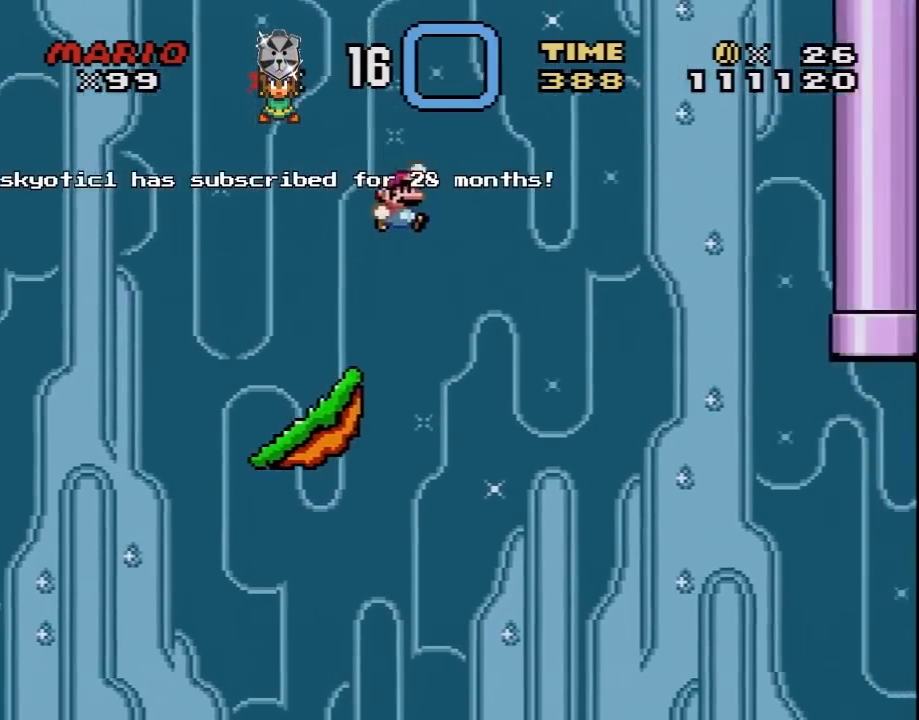
{"dt_ms": 500, "buttons": ["B", "Y", "DPAD_RIGHT"], "events": []}
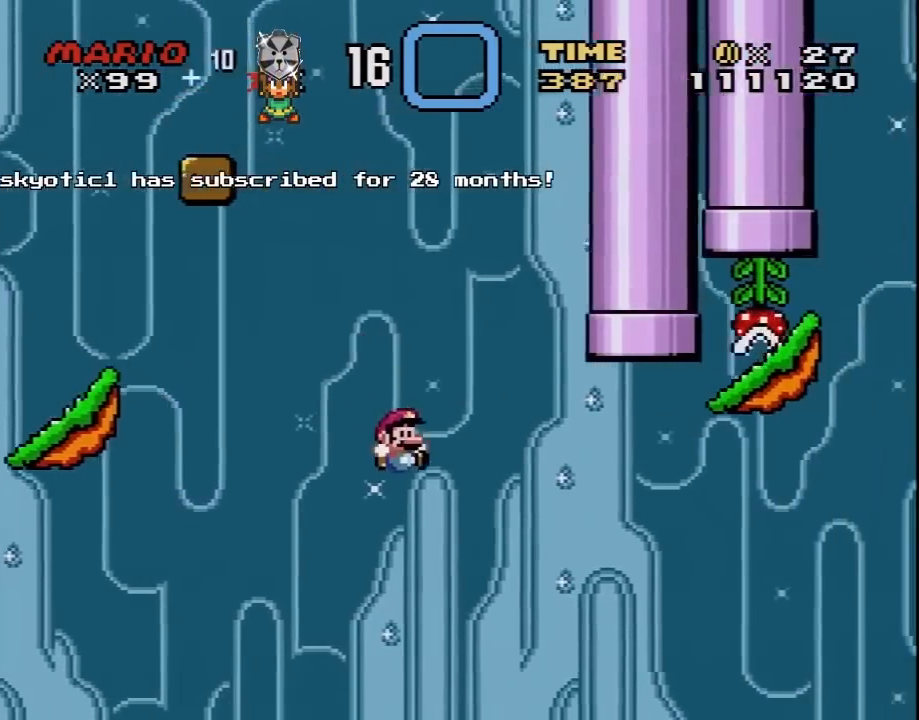
{"dt_ms": 500, "buttons": [], "events": [[350, "B", "up"], [350, "DPAD_RIGHT", "up"], [367, "Y", "up"]]}
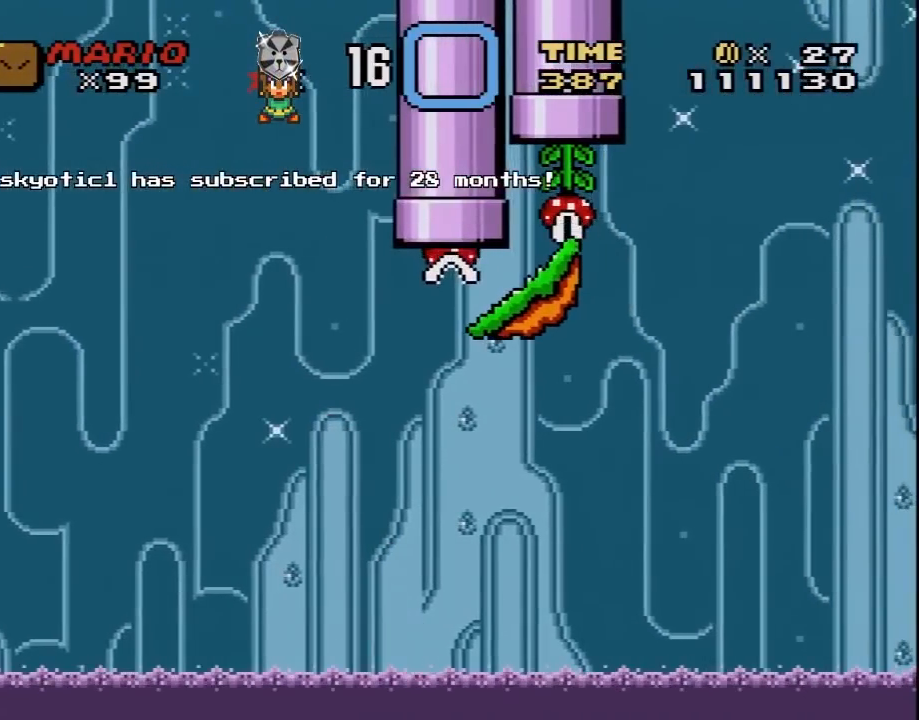
{"dt_ms": 500, "buttons": [], "events": []}
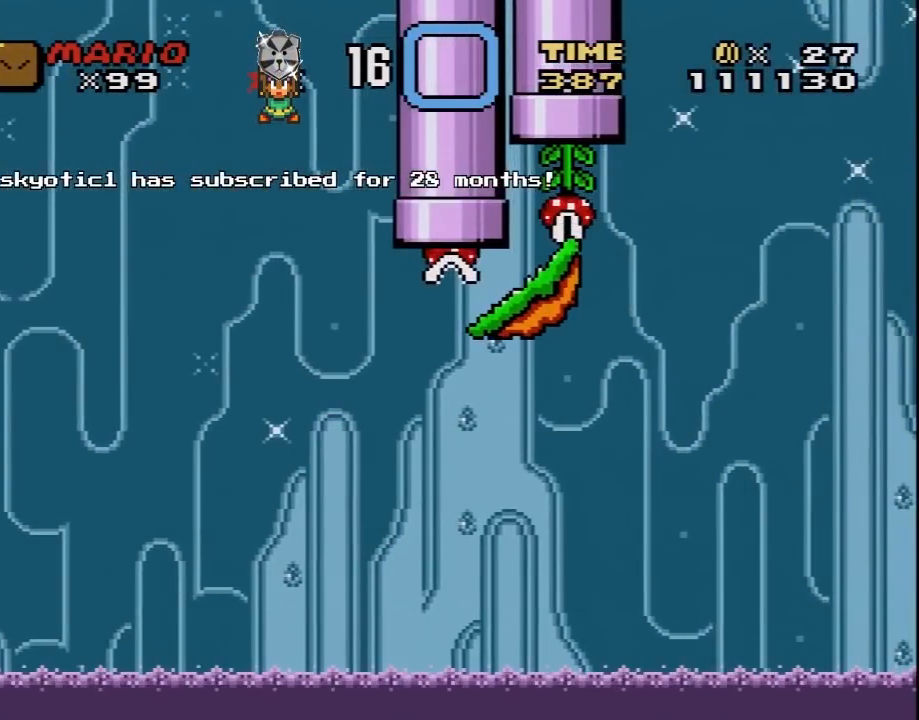
{"dt_ms": 500, "buttons": [], "events": []}
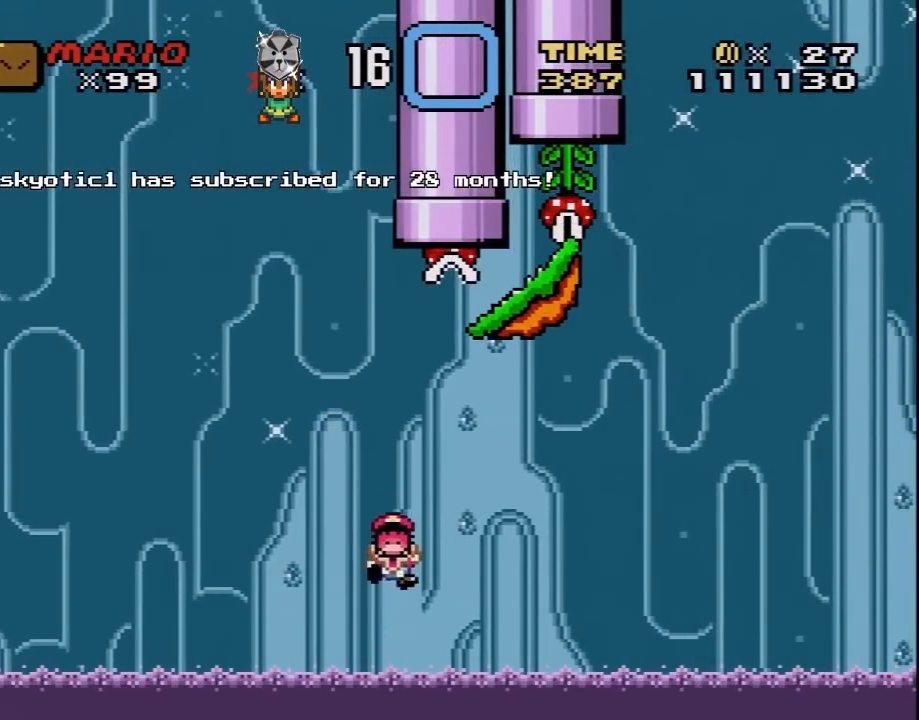
{"dt_ms": 500, "buttons": [], "events": []}
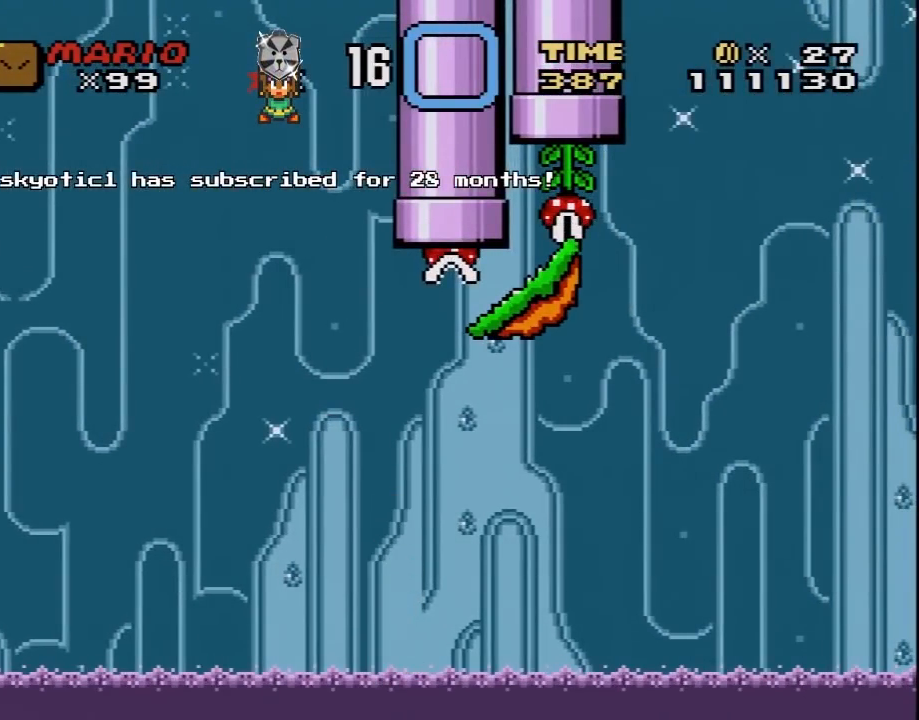
{"dt_ms": 500, "buttons": [], "events": []}
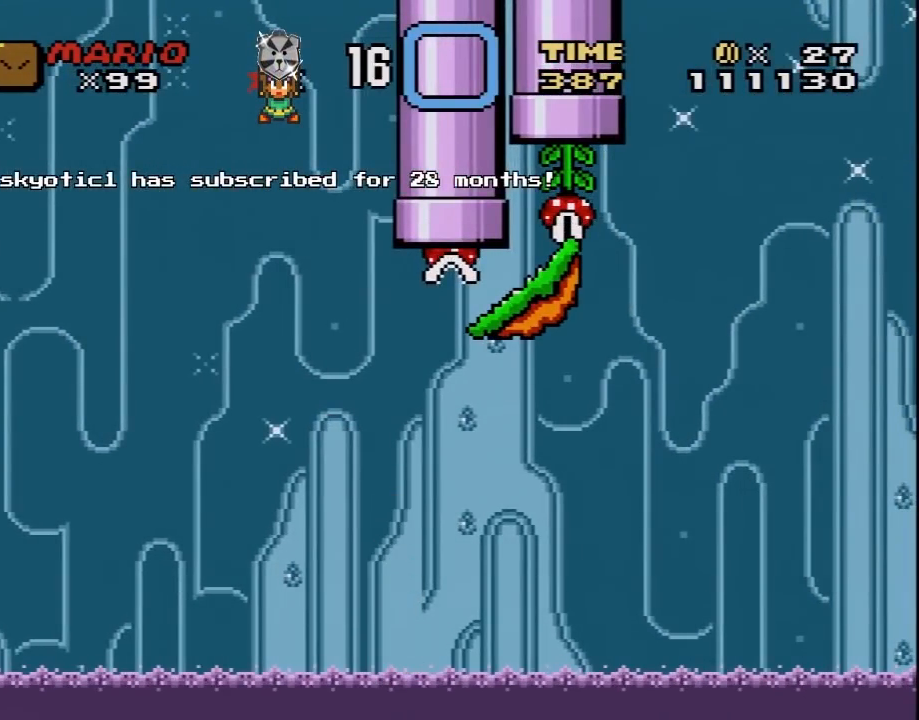
{"dt_ms": 500, "buttons": ["A"], "events": [[467, "A", "down"]]}
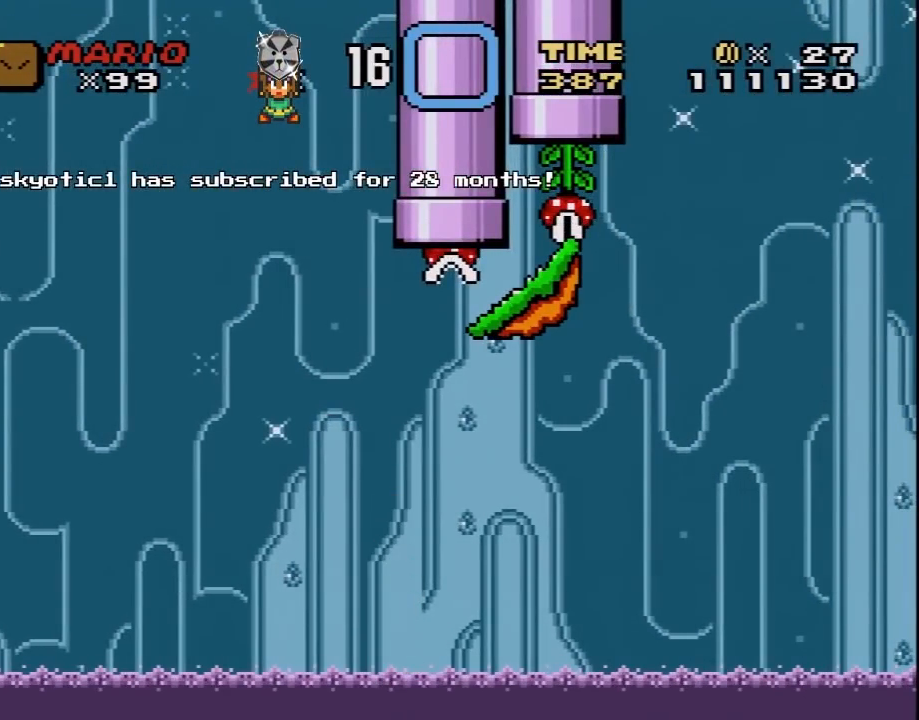
{"dt_ms": 500, "buttons": [], "events": [[117, "A", "up"], [150, "A", "down"], [250, "A", "up"]]}
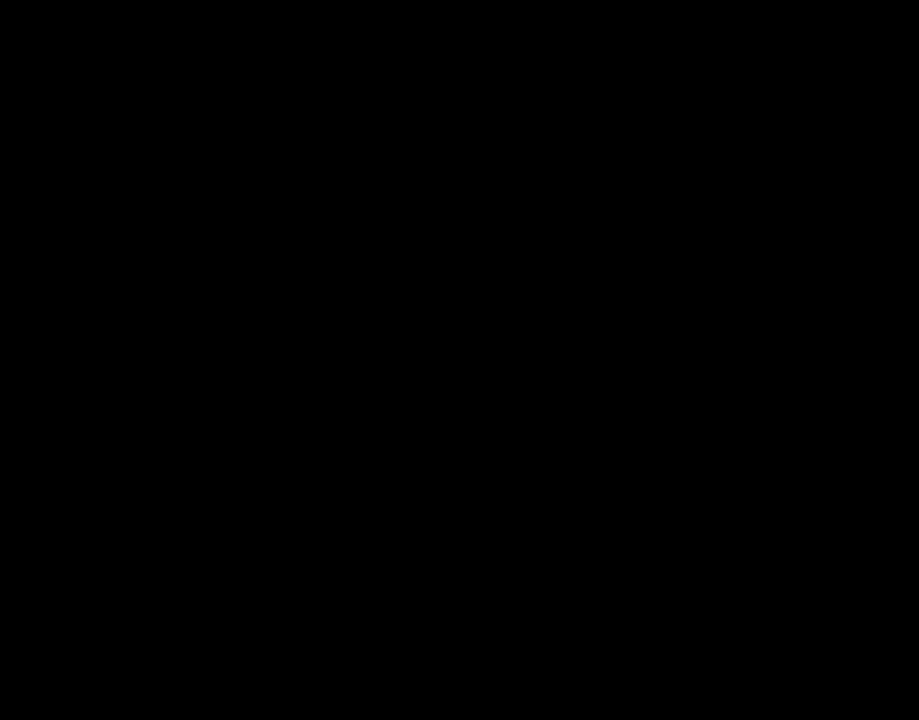
{"dt_ms": 500, "buttons": ["Y", "DPAD_RIGHT"], "events": [[367, "DPAD_RIGHT", "down"], [367, "Y", "down"]]}
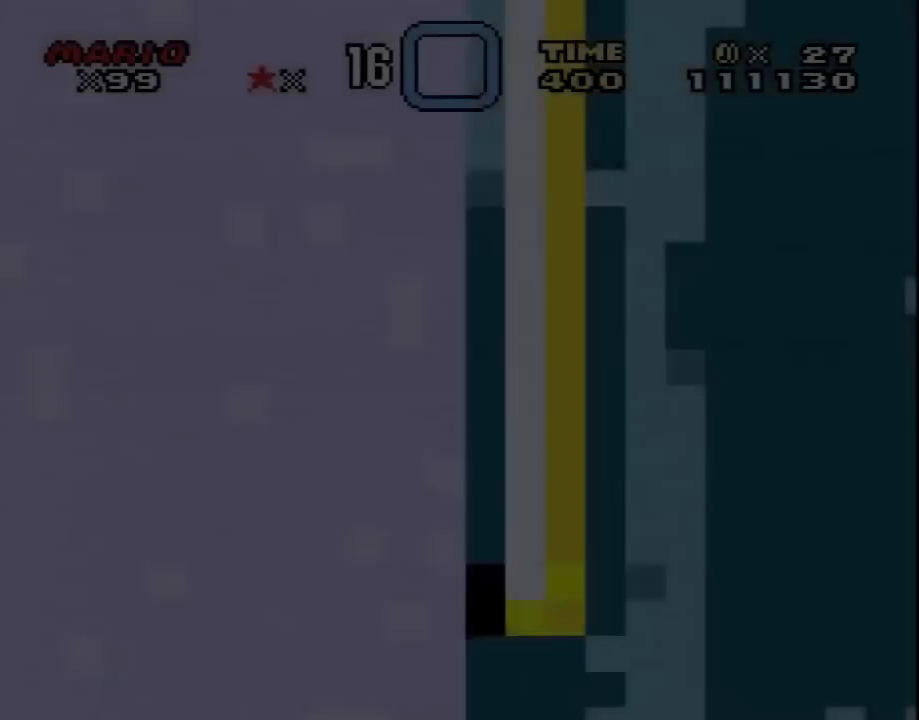
{"dt_ms": 500, "buttons": ["Y", "DPAD_RIGHT"], "events": []}
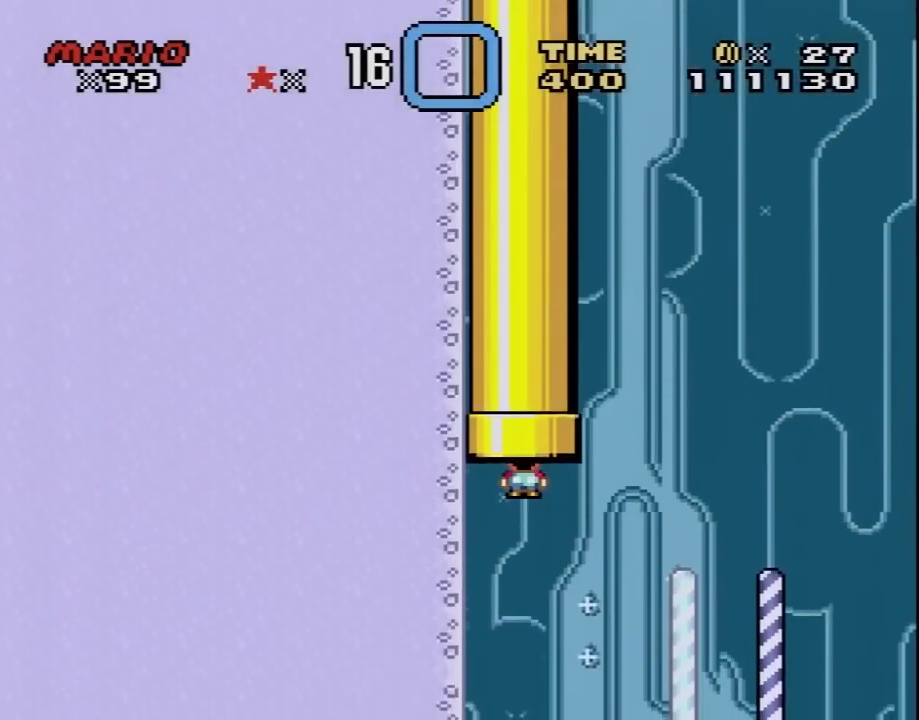
{"dt_ms": 500, "buttons": [], "events": [[350, "DPAD_RIGHT", "up"], [467, "Y", "up"]]}
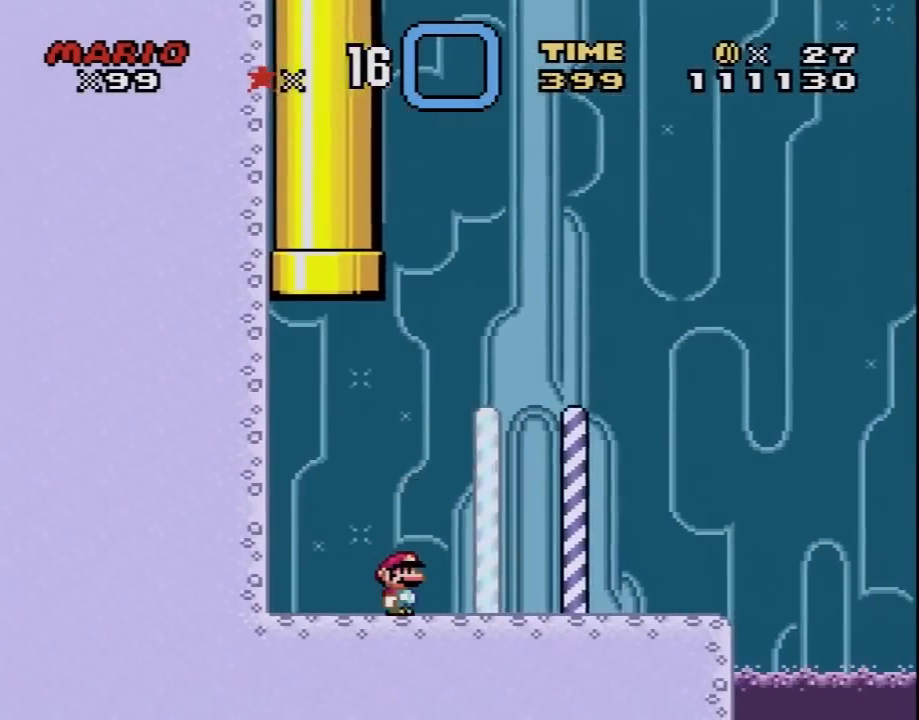
{"dt_ms": 500, "buttons": ["R1"], "events": [[150, "R1", "down"]]}
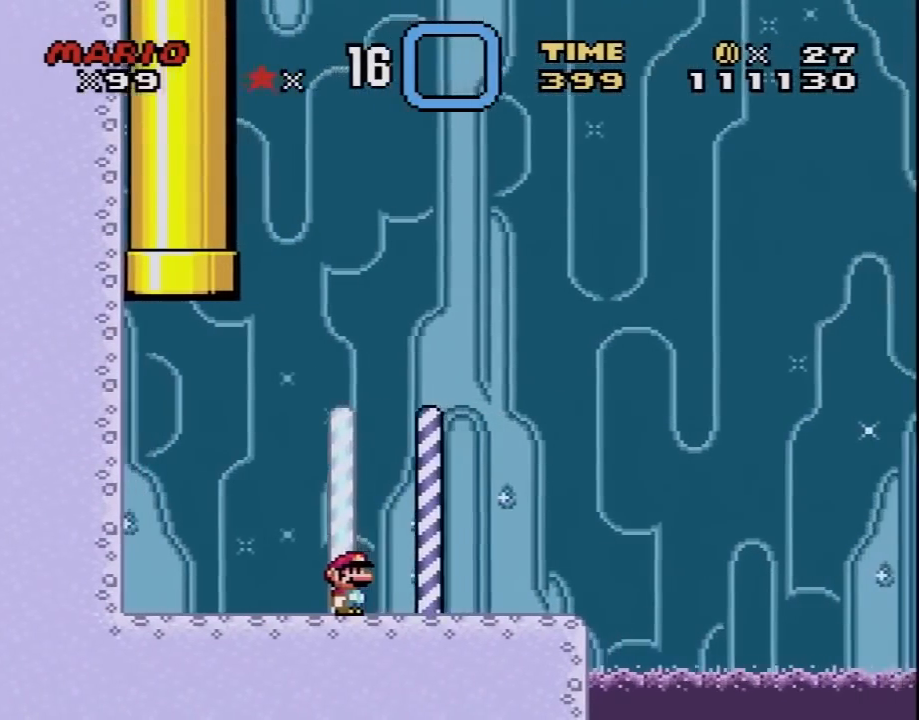
{"dt_ms": 500, "buttons": ["Y"], "events": [[217, "R1", "up"], [400, "Y", "down"]]}